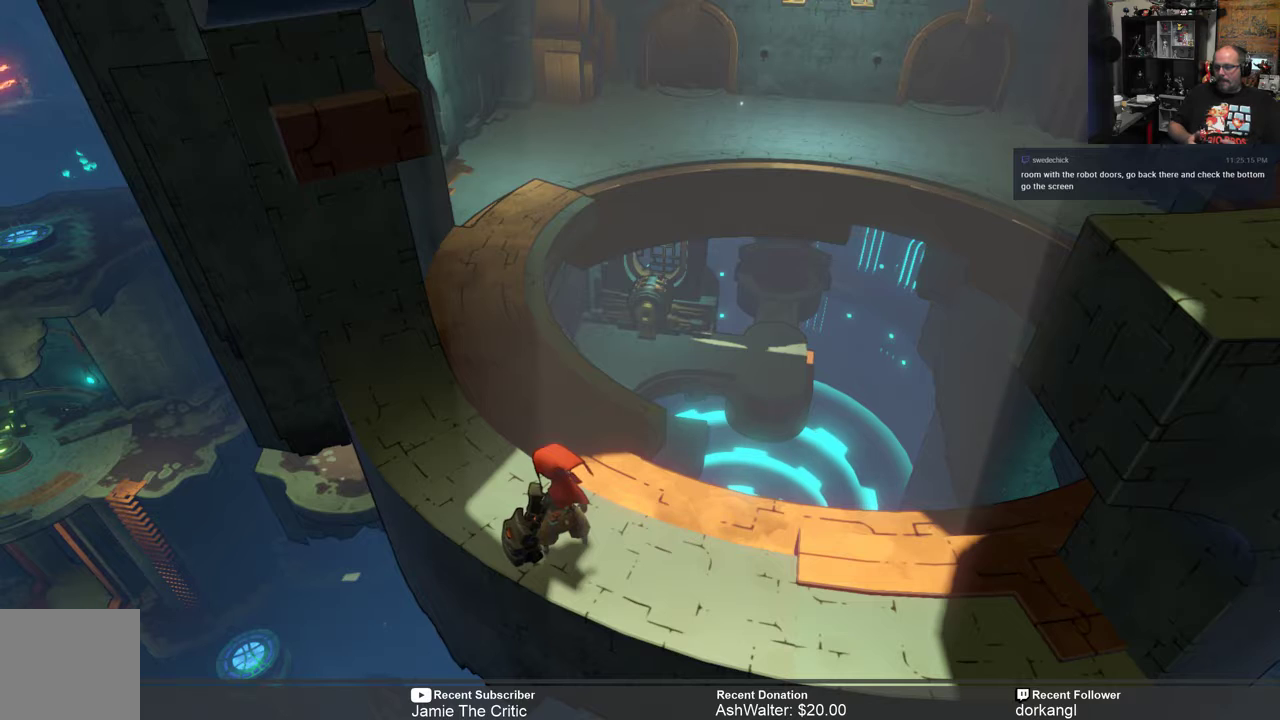
Gameplay with a controller (Xbox layout); each line is a JSON object with the inputs held at the frame after it. "events" lists button and stick changes between this image and that frame as [ms after this image, input, new state], when the widget could be followed in between.
{"buttons": ["R2"], "left_stick": "right", "right_stick": "center", "events": [[133, "R2", "down"], [167, "left_stick", "right"]]}
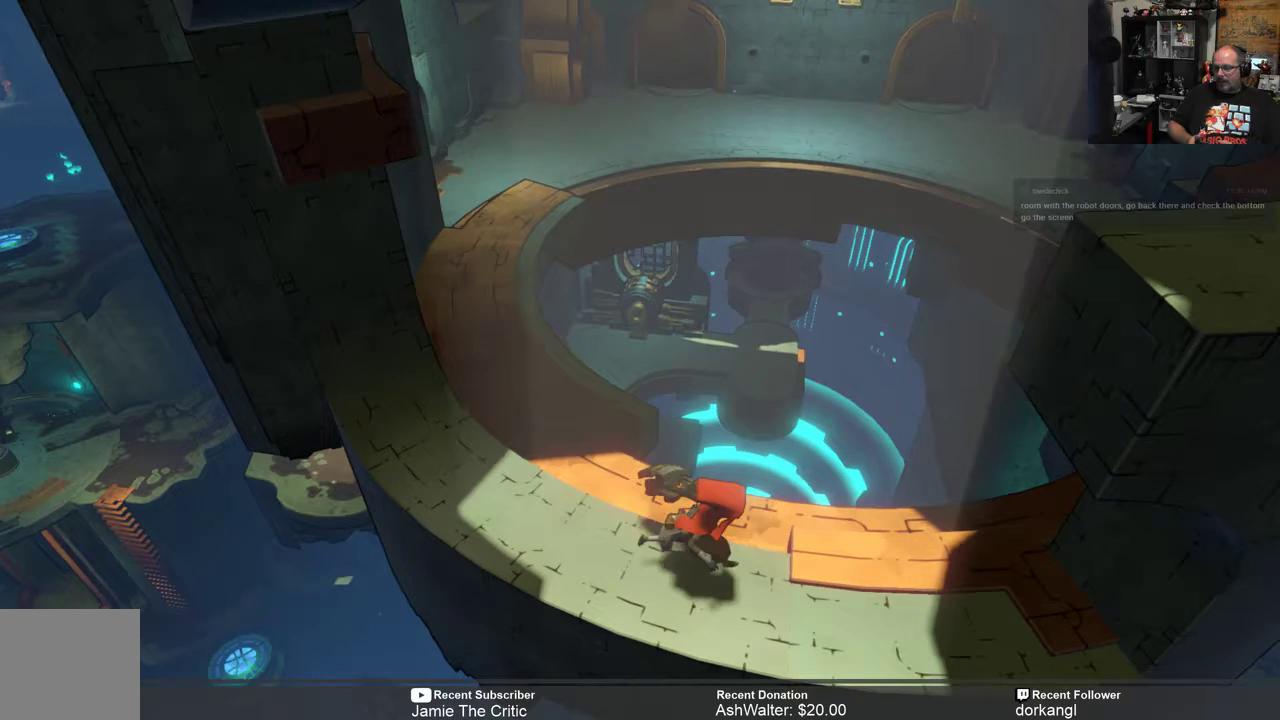
{"buttons": ["R2"], "left_stick": "right", "right_stick": "center", "events": [[33, "left_stick", "center"], [200, "left_stick", "right"]]}
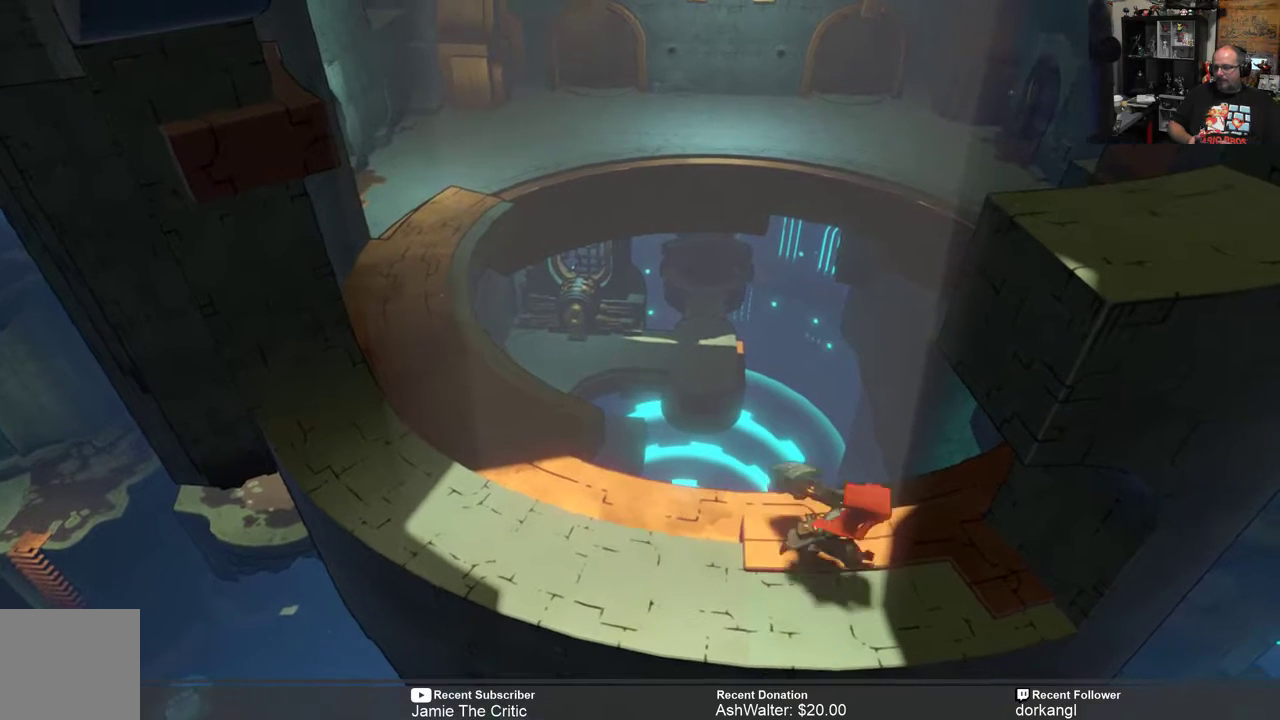
{"buttons": ["R2"], "left_stick": "center", "right_stick": "center", "events": [[117, "left_stick", "center"]]}
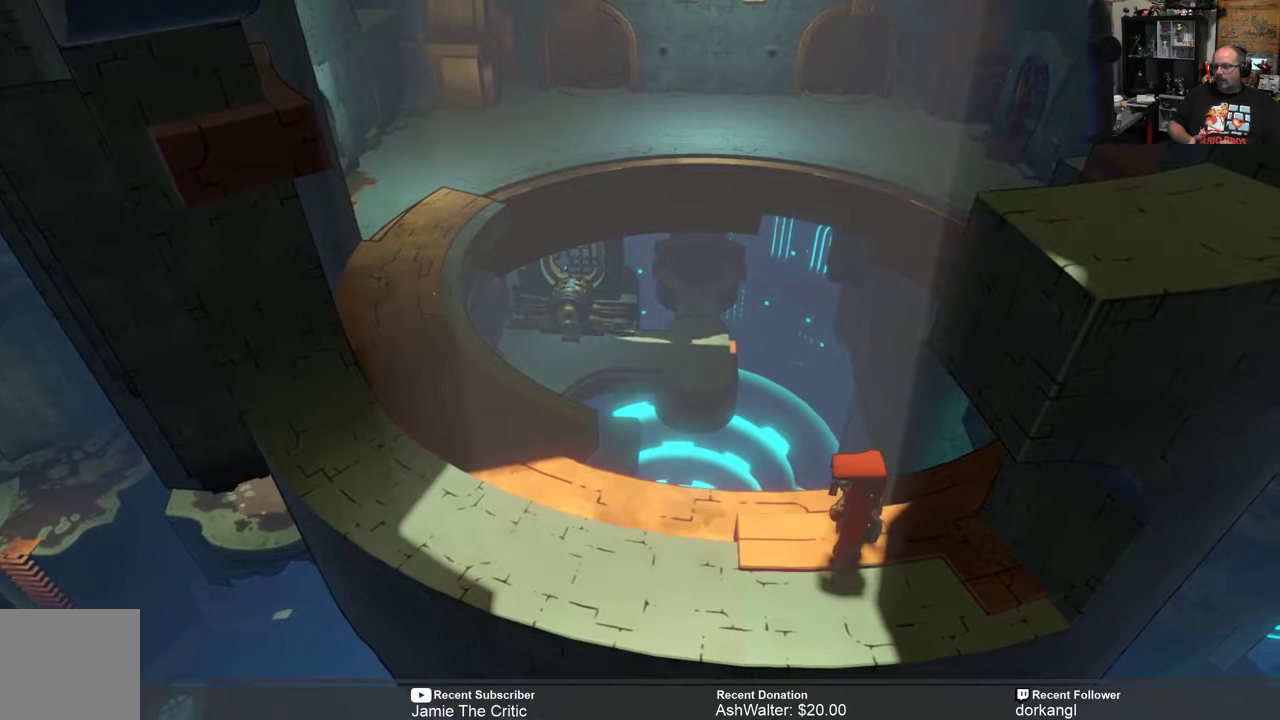
{"buttons": ["R2"], "left_stick": "center", "right_stick": "center", "events": []}
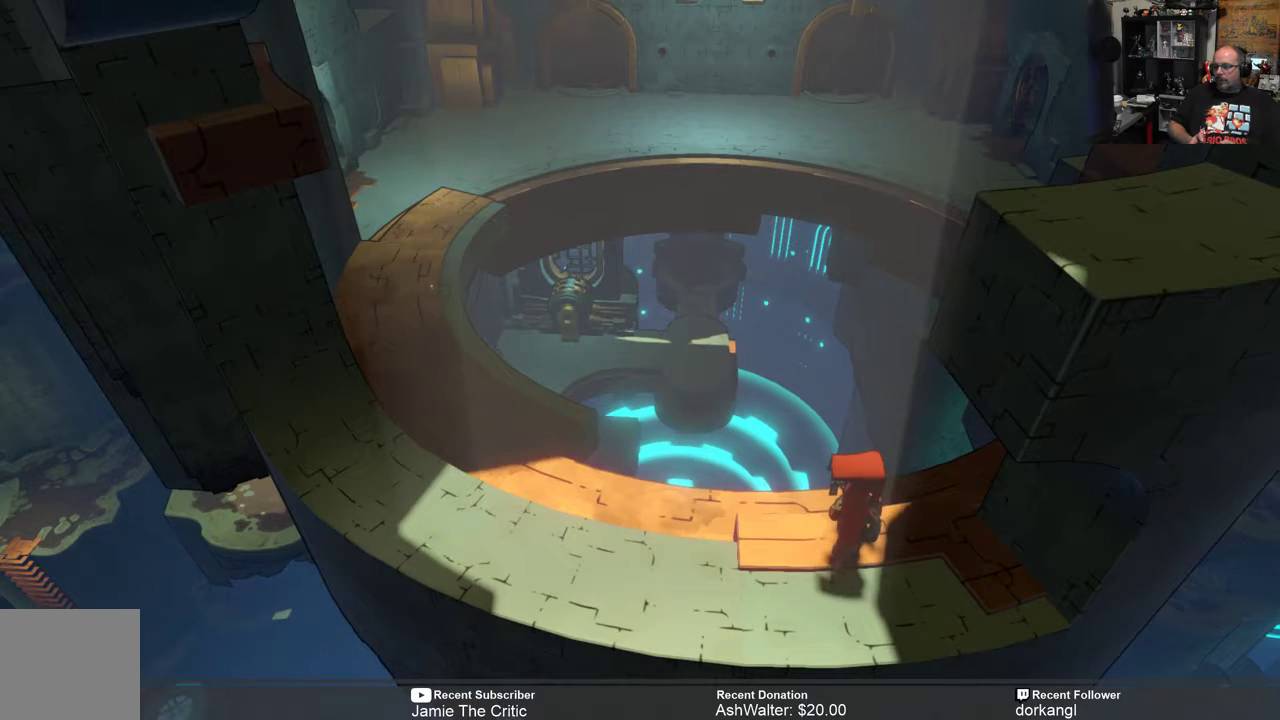
{"buttons": ["A", "R2"], "left_stick": "center", "right_stick": "center", "events": [[117, "A", "down"]]}
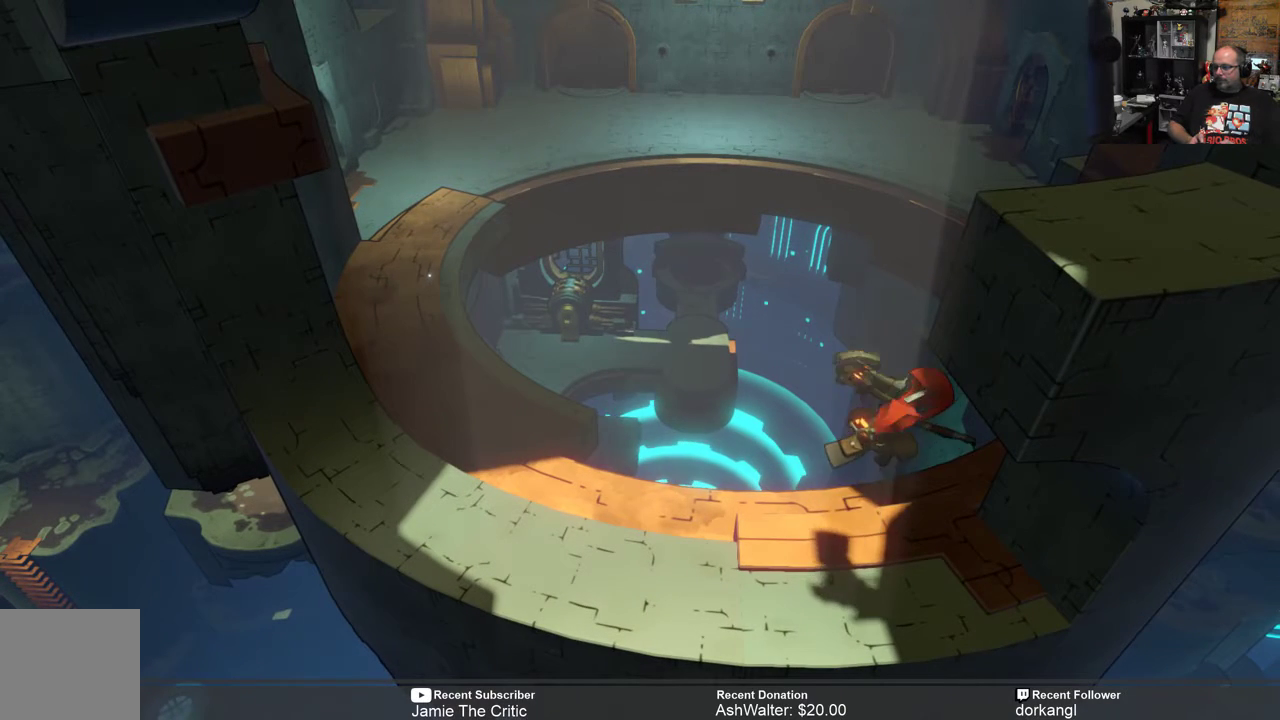
{"buttons": ["R2"], "left_stick": "left", "right_stick": "center", "events": [[100, "A", "up"], [467, "left_stick", "left"]]}
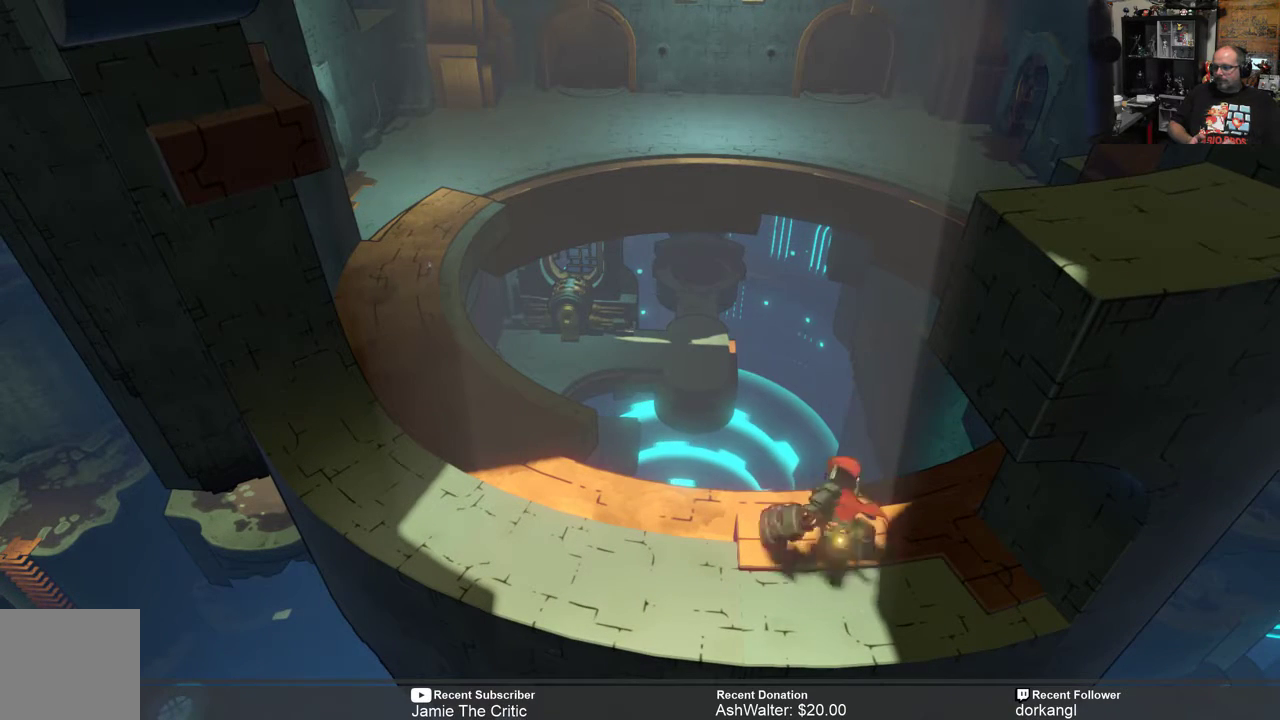
{"buttons": ["R2"], "left_stick": "left", "right_stick": "center", "events": []}
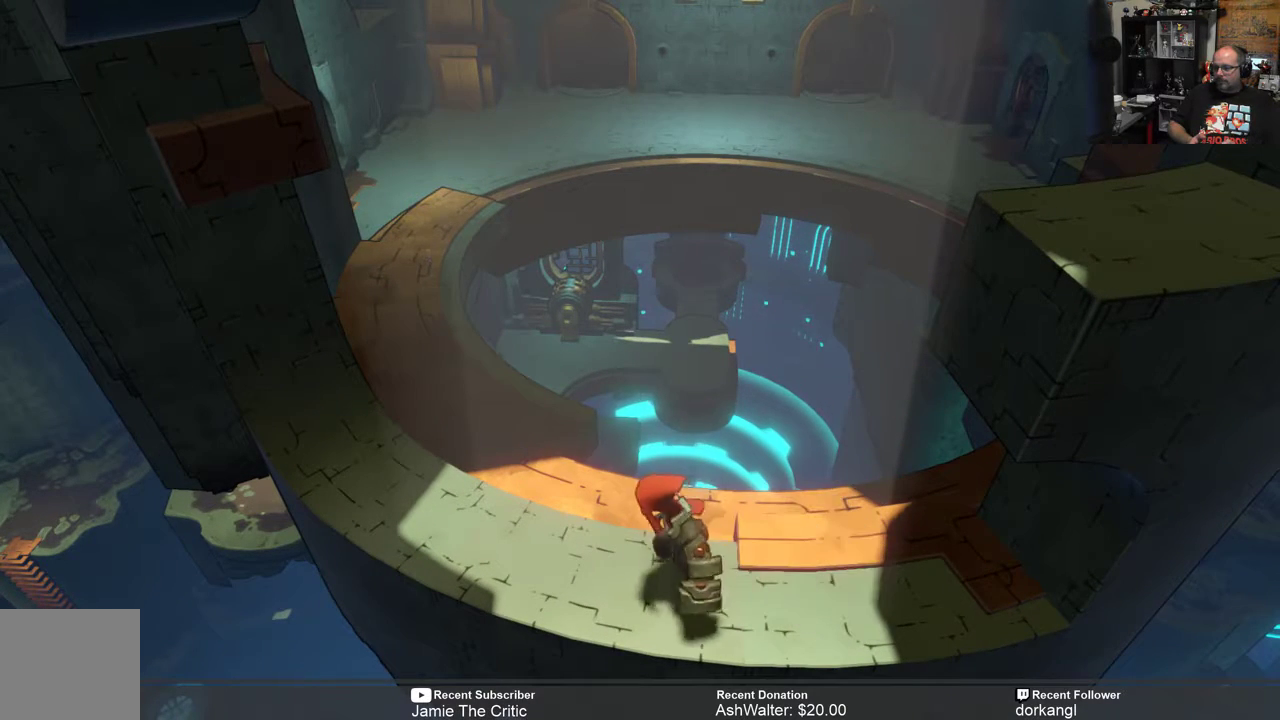
{"buttons": ["R2"], "left_stick": "up-left", "right_stick": "center", "events": [[417, "left_stick", "up-left"]]}
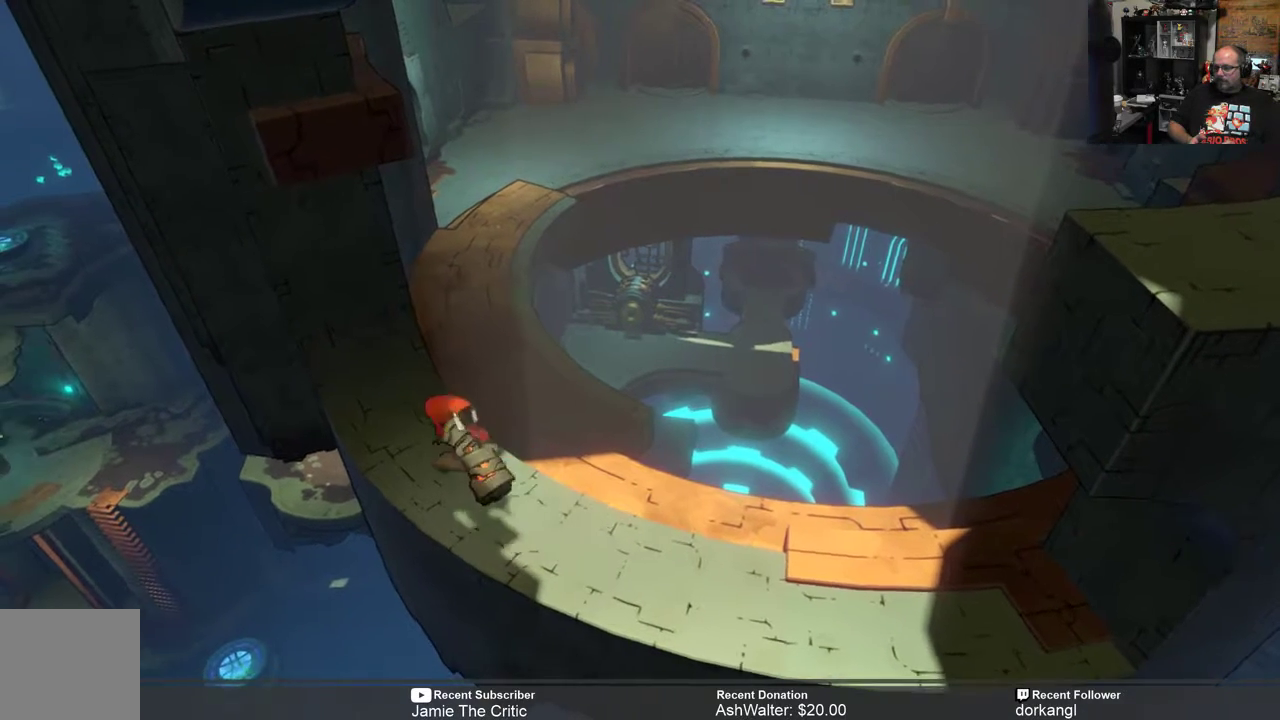
{"buttons": ["R2"], "left_stick": "up", "right_stick": "center", "events": [[67, "left_stick", "up"]]}
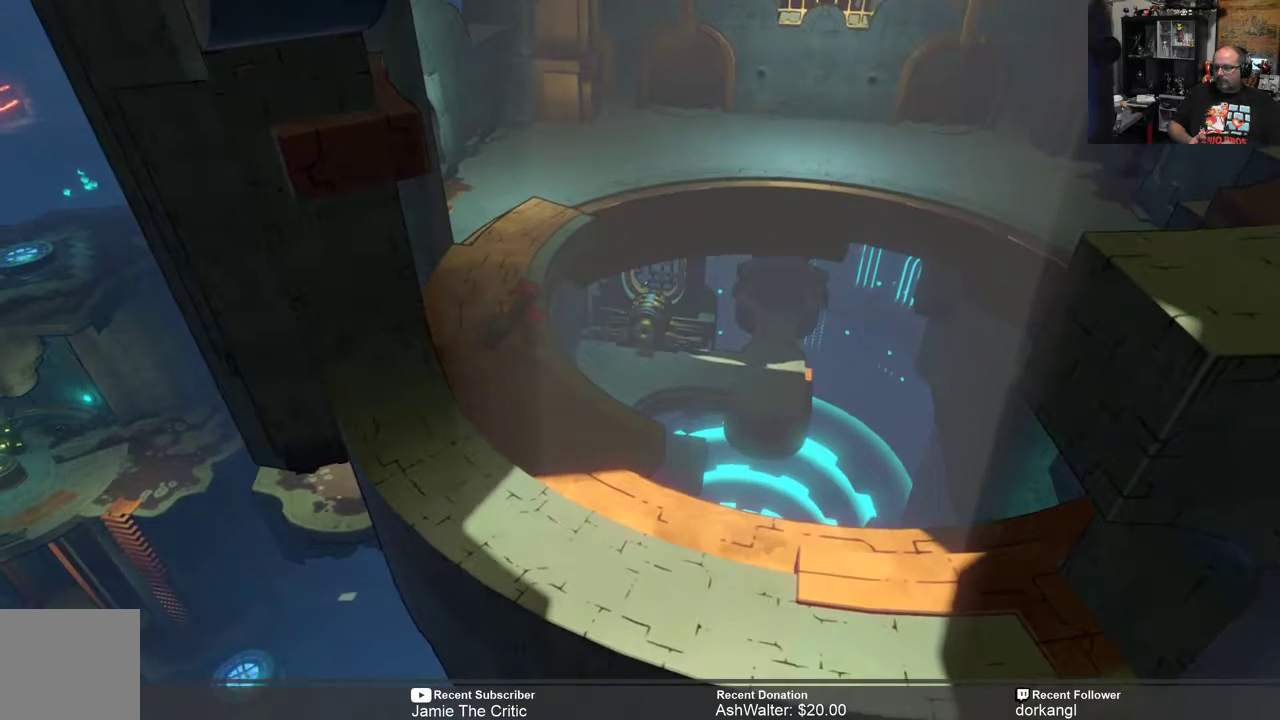
{"buttons": ["R2"], "left_stick": "up", "right_stick": "center", "events": [[117, "left_stick", "up-left"], [317, "left_stick", "up"]]}
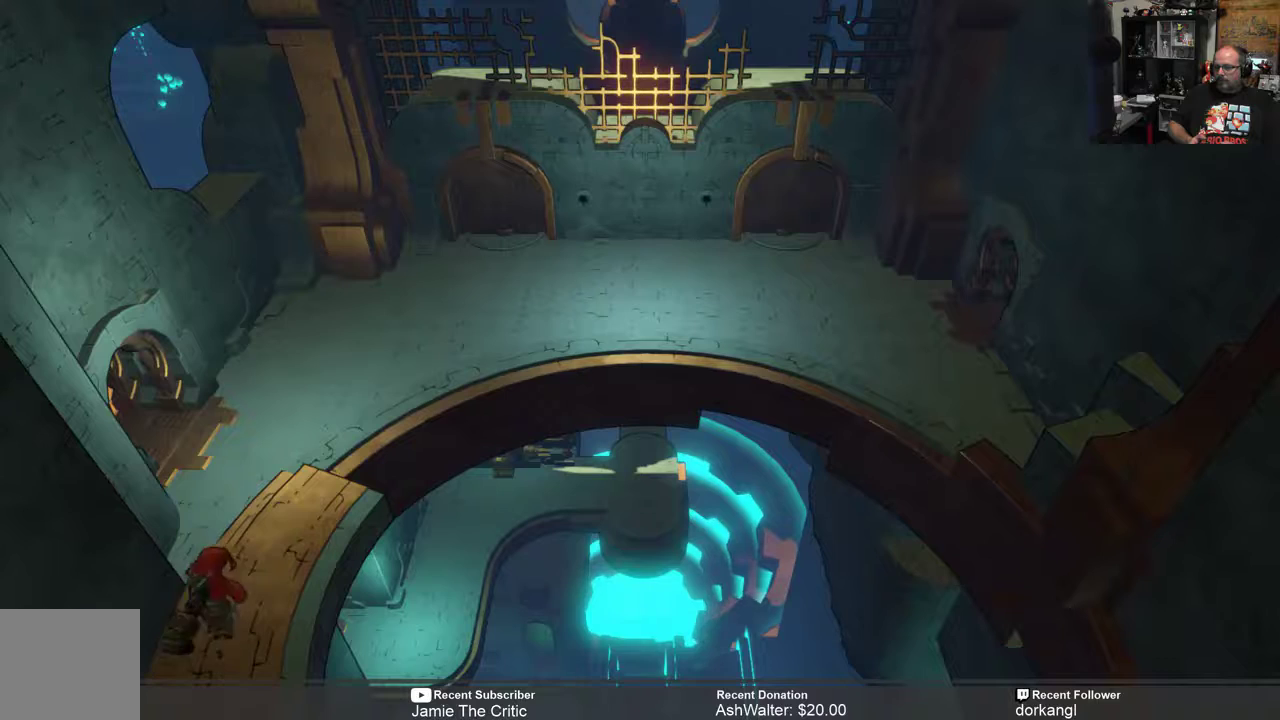
{"buttons": ["R2"], "left_stick": "center", "right_stick": "center", "events": [[450, "left_stick", "center"]]}
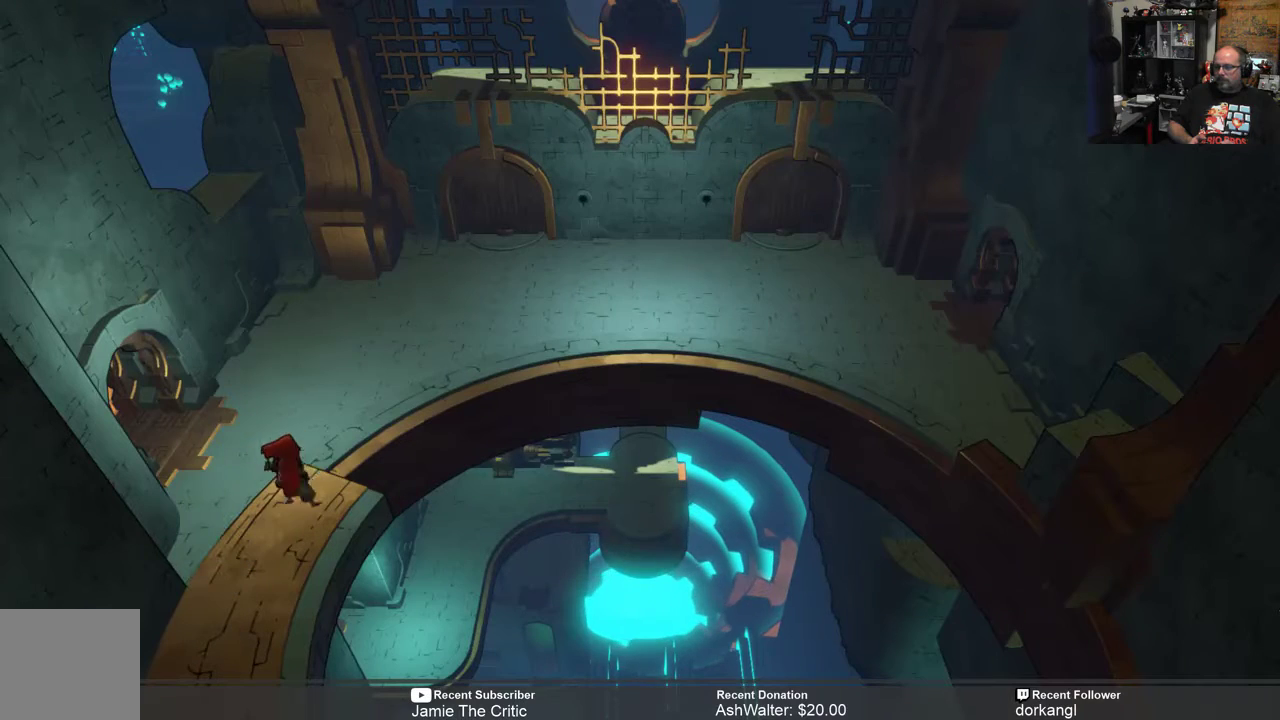
{"buttons": ["R2"], "left_stick": "up", "right_stick": "center", "events": [[183, "left_stick", "up"]]}
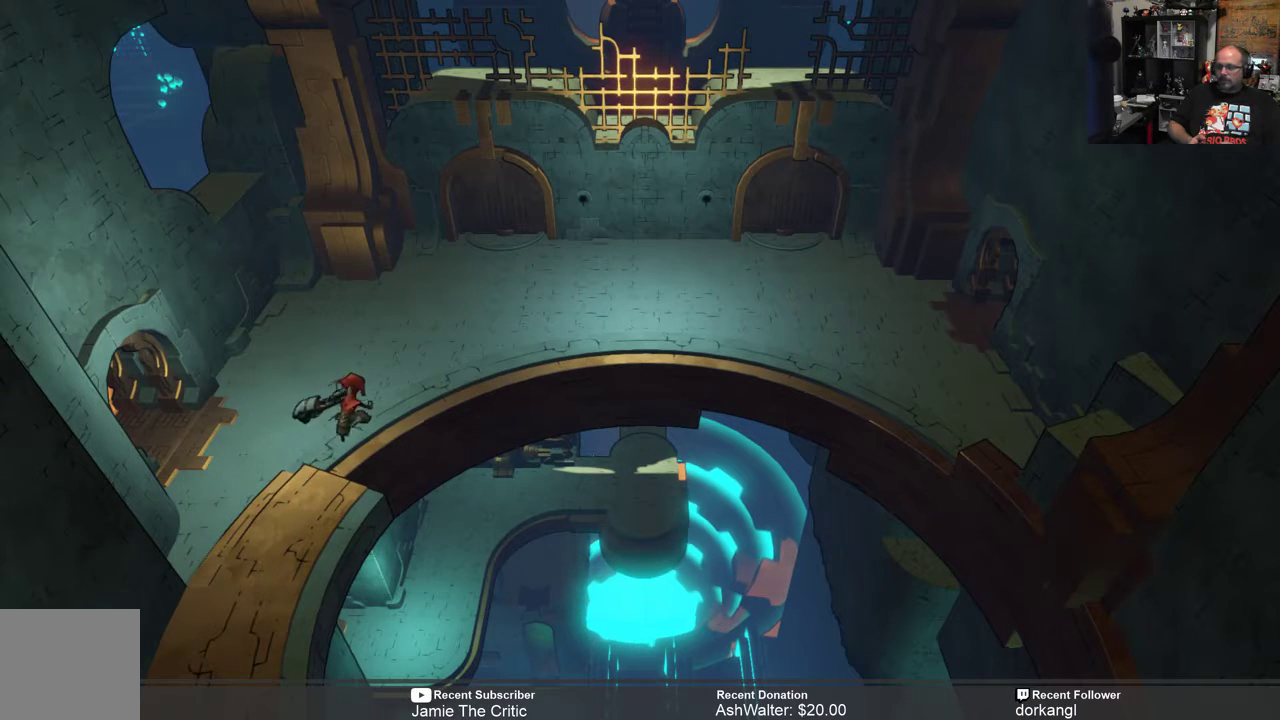
{"buttons": ["R2"], "left_stick": "up", "right_stick": "center", "events": []}
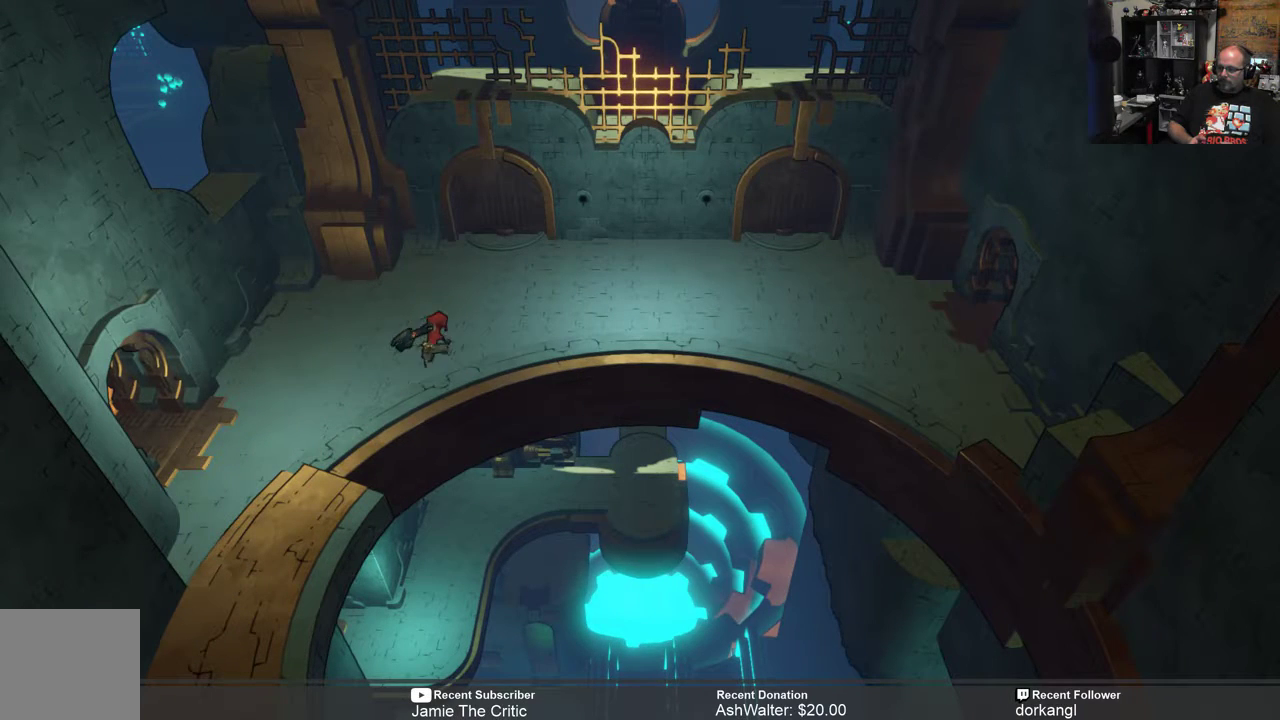
{"buttons": ["R2"], "left_stick": "left", "right_stick": "center", "events": [[200, "left_stick", "up-right"], [400, "left_stick", "up-left"], [467, "left_stick", "left"]]}
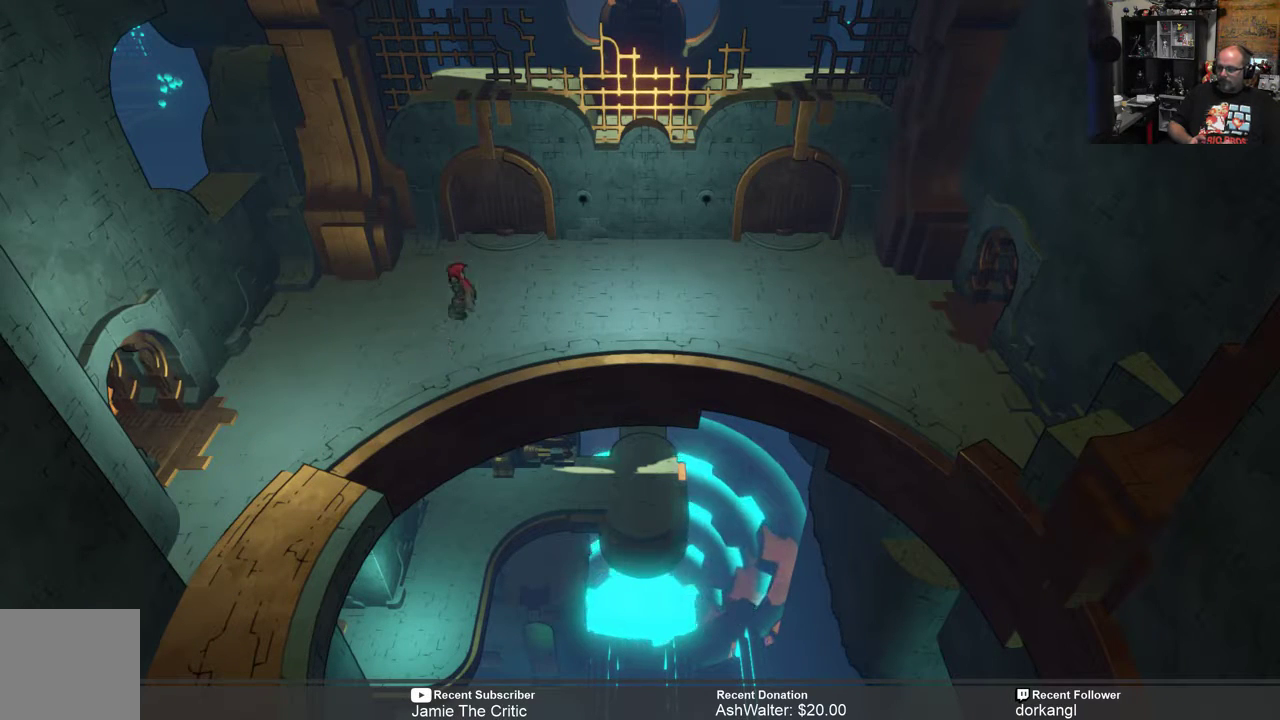
{"buttons": ["R2"], "left_stick": "down-left", "right_stick": "center", "events": [[383, "left_stick", "down-left"]]}
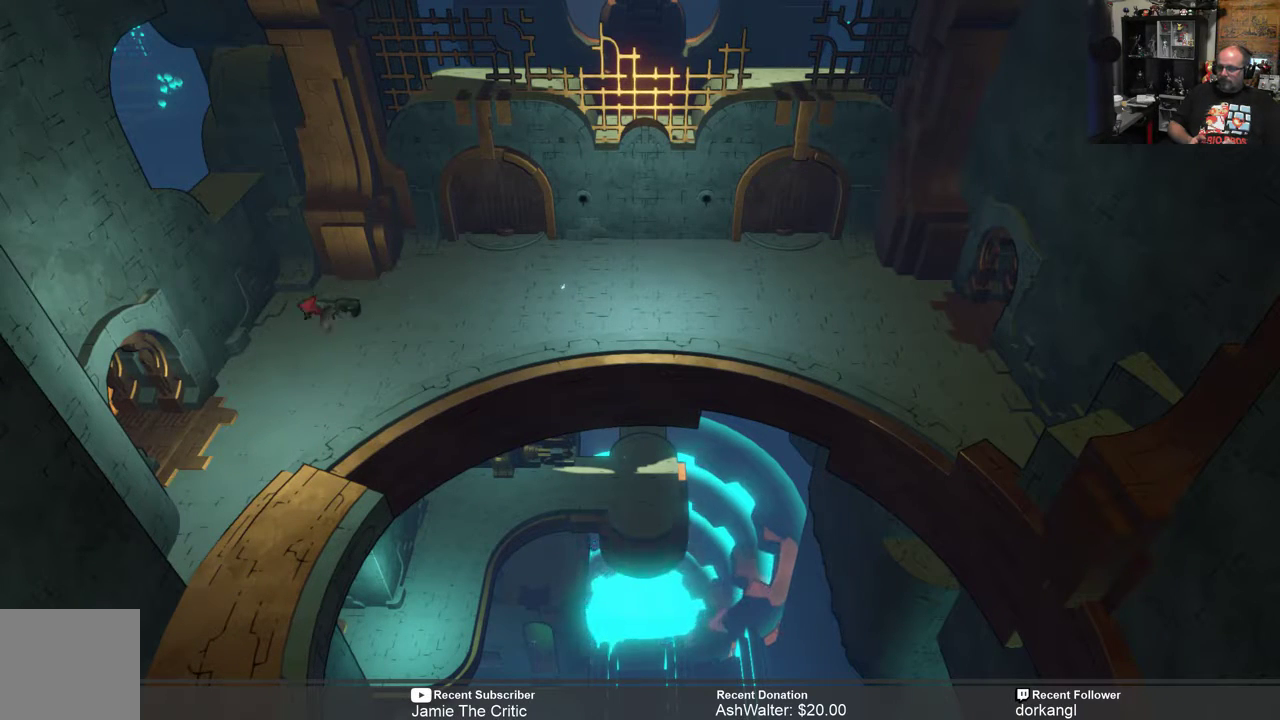
{"buttons": ["R2"], "left_stick": "down-left", "right_stick": "center", "events": []}
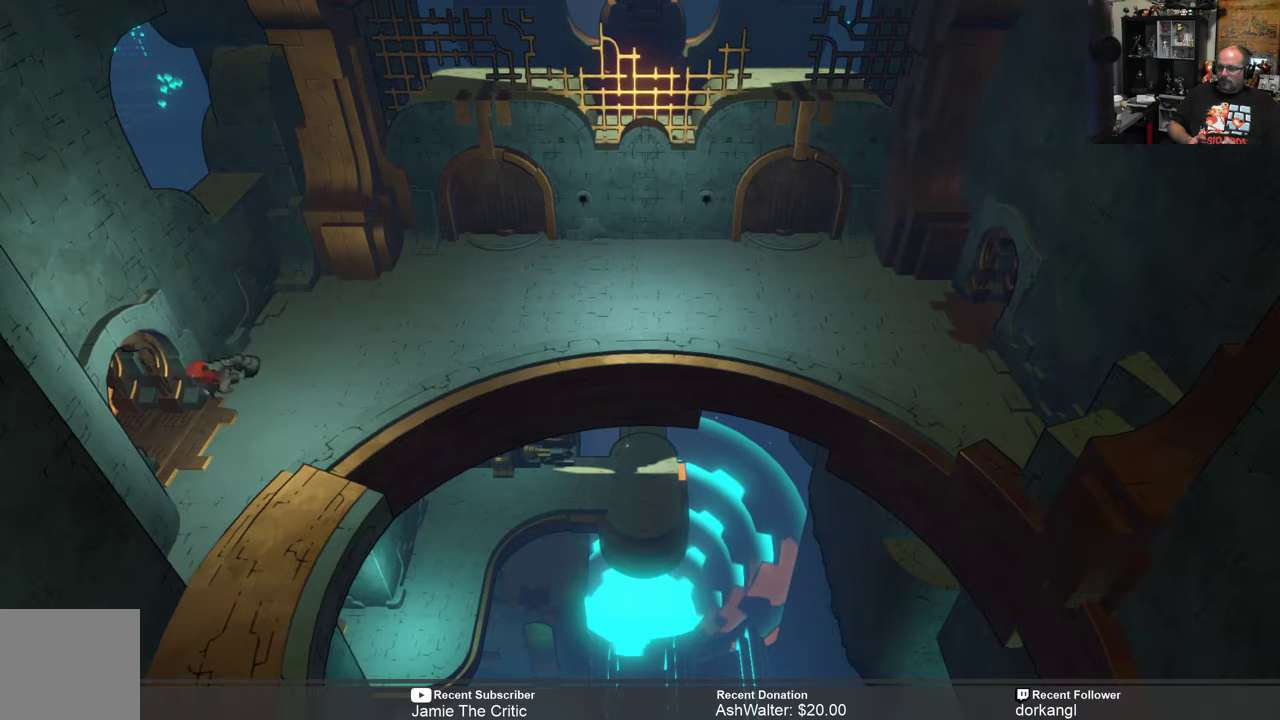
{"buttons": ["R2"], "left_stick": "left", "right_stick": "center", "events": [[300, "left_stick", "left"]]}
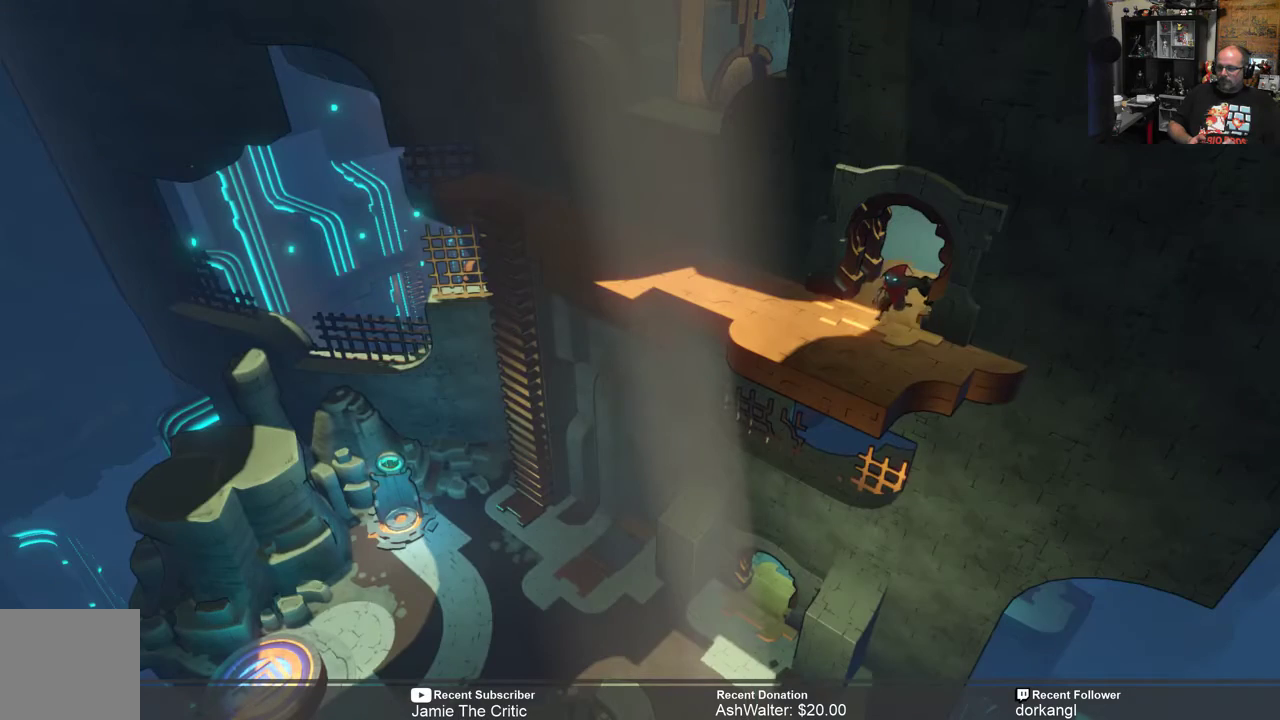
{"buttons": [], "left_stick": "center", "right_stick": "center", "events": [[350, "left_stick", "center"], [500, "R2", "up"]]}
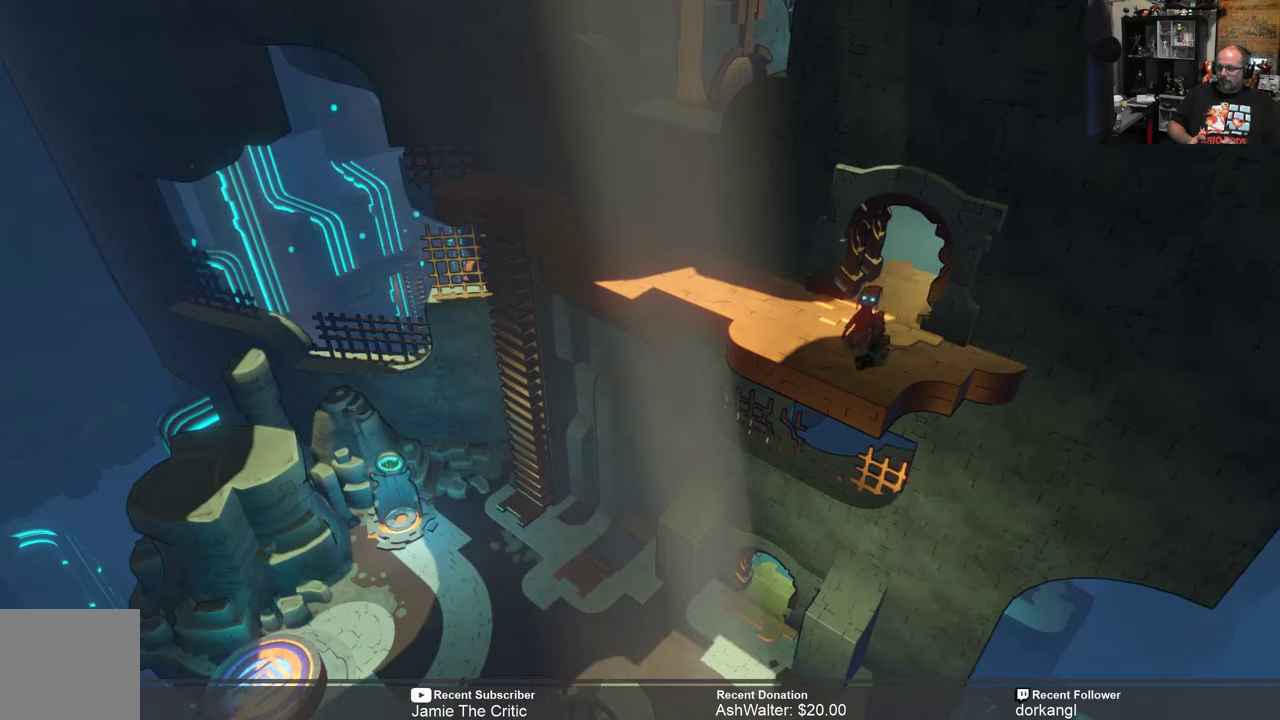
{"buttons": [], "left_stick": "center", "right_stick": "center", "events": []}
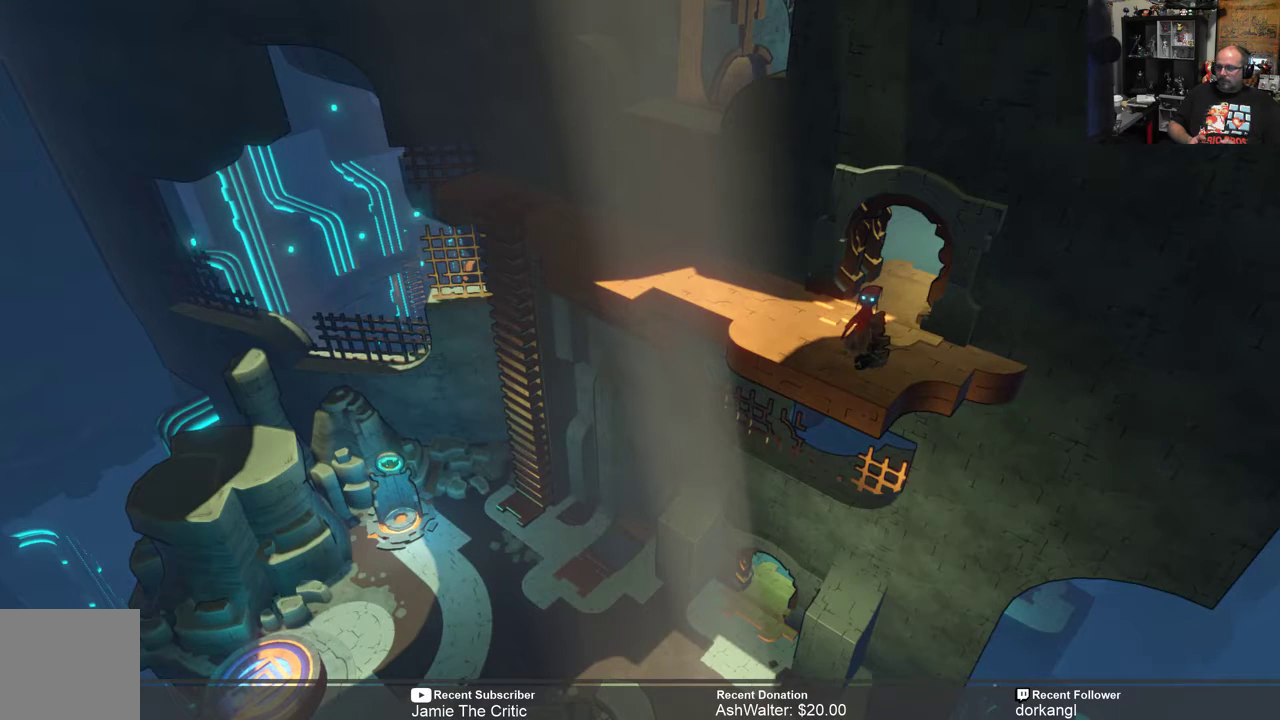
{"buttons": [], "left_stick": "center", "right_stick": "center", "events": []}
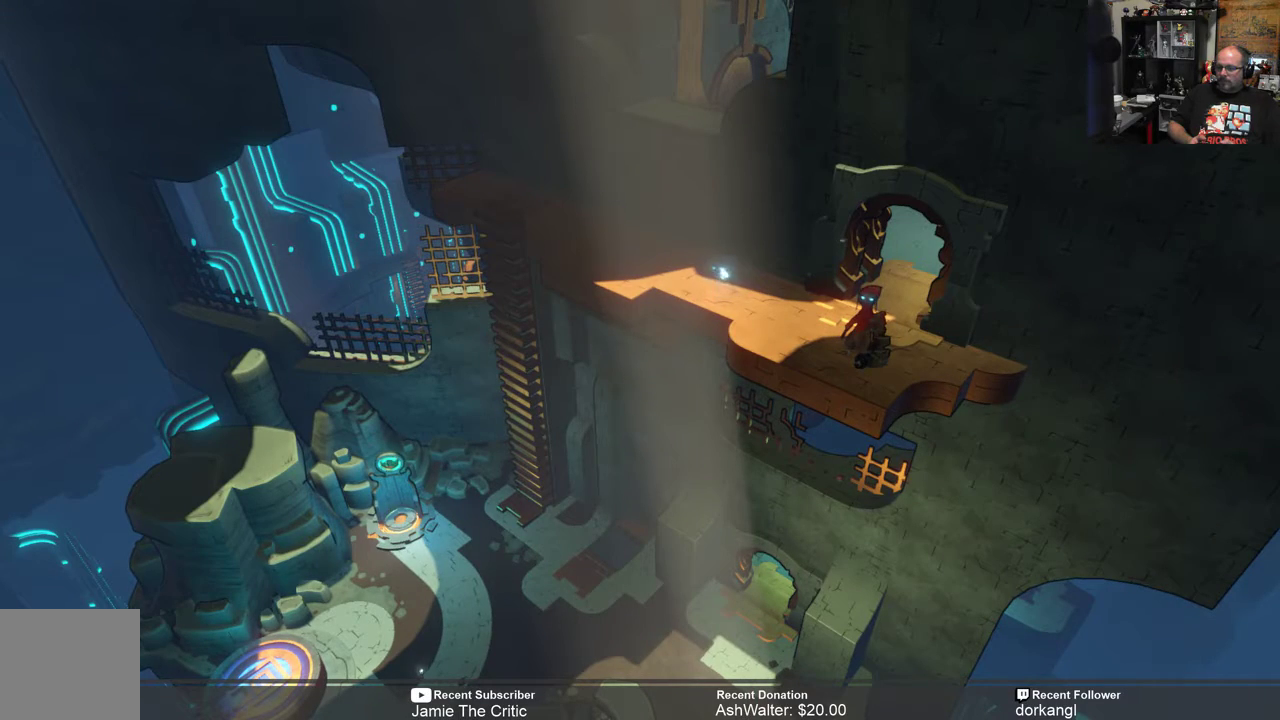
{"buttons": [], "left_stick": "center", "right_stick": "center", "events": []}
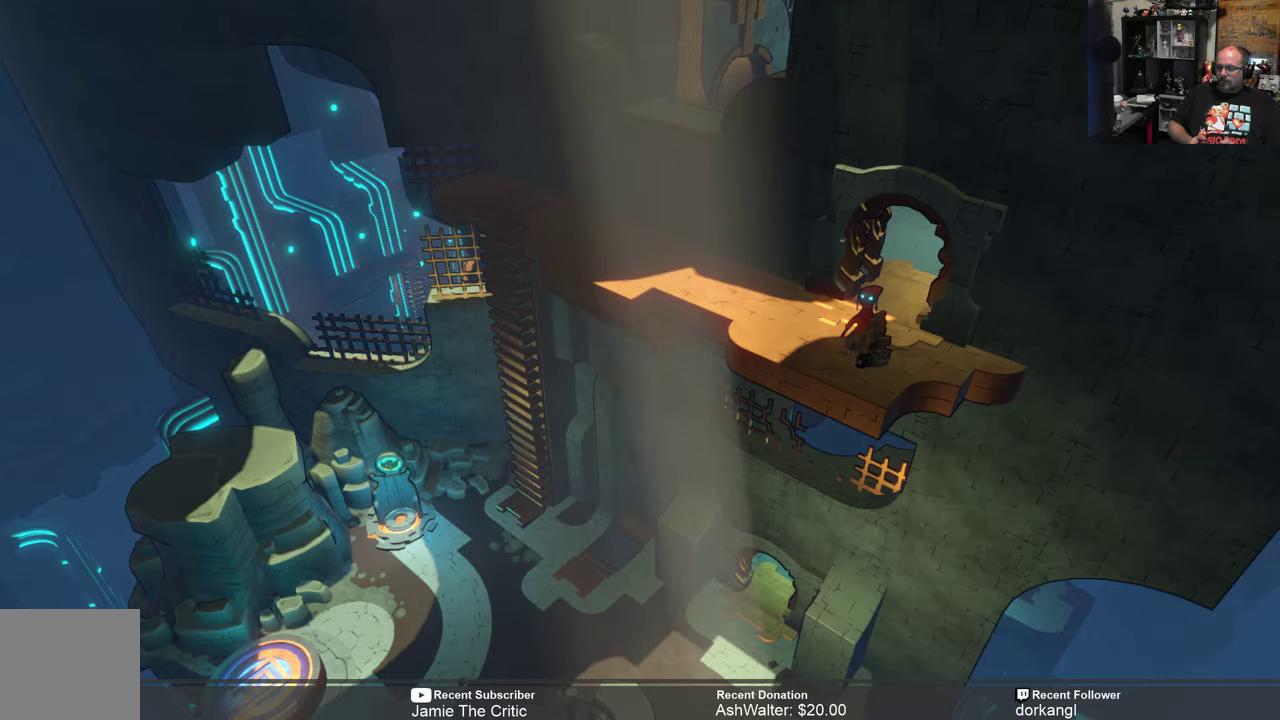
{"buttons": ["R2"], "left_stick": "up-left", "right_stick": "center", "events": [[383, "R2", "down"], [450, "left_stick", "up-left"]]}
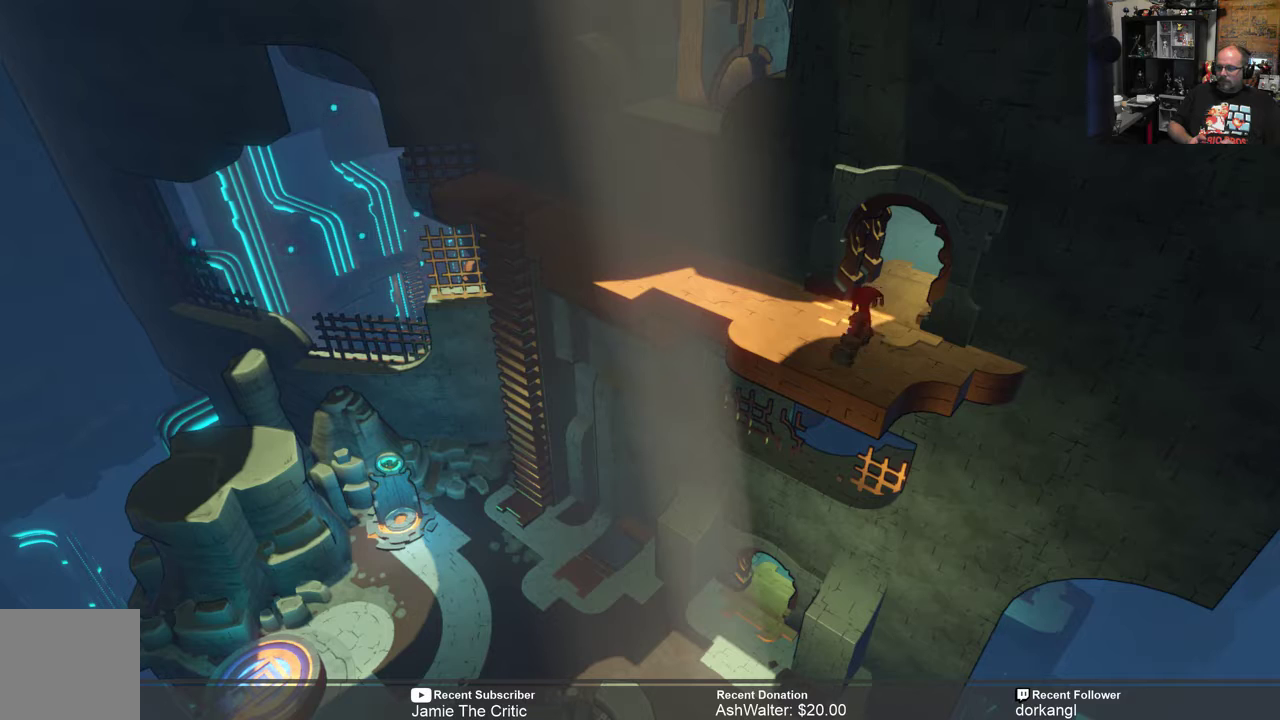
{"buttons": ["R2"], "left_stick": "up-left", "right_stick": "center", "events": []}
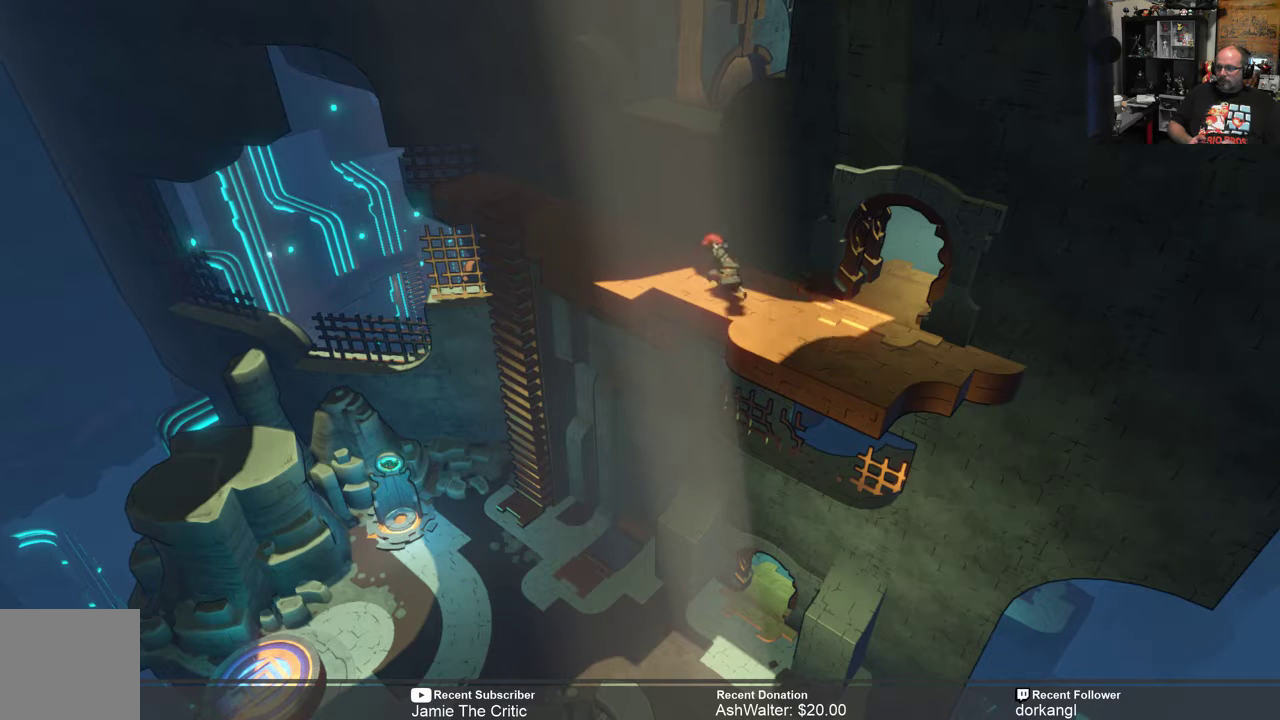
{"buttons": ["R2"], "left_stick": "up-left", "right_stick": "center", "events": []}
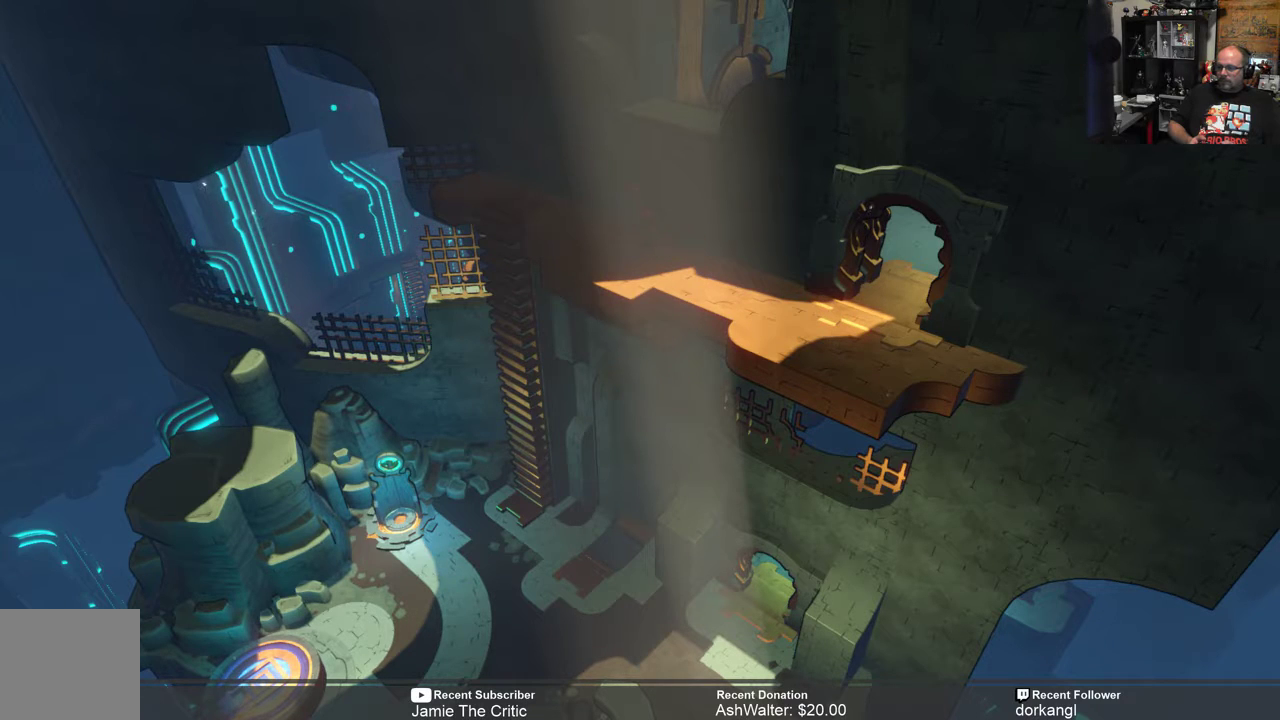
{"buttons": ["R2"], "left_stick": "down-left", "right_stick": "center", "events": [[467, "left_stick", "down-left"]]}
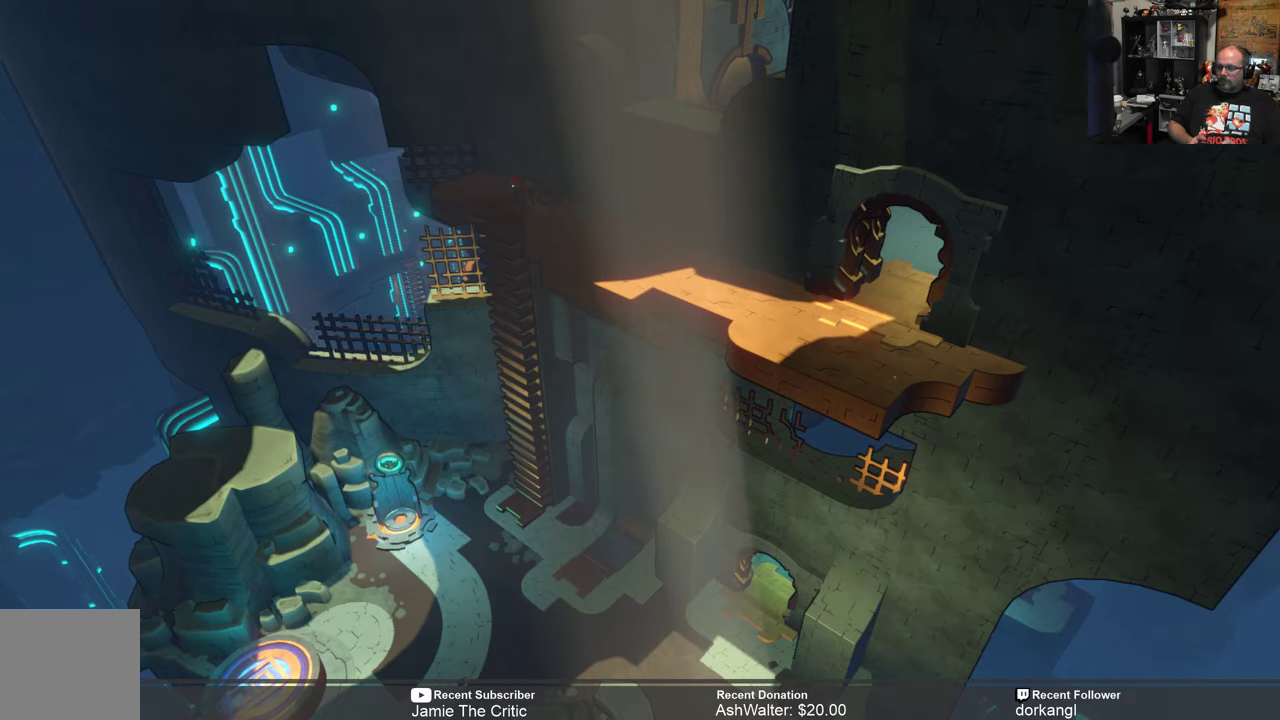
{"buttons": ["R2"], "left_stick": "down-left", "right_stick": "center", "events": [[133, "left_stick", "center"], [333, "left_stick", "down-left"]]}
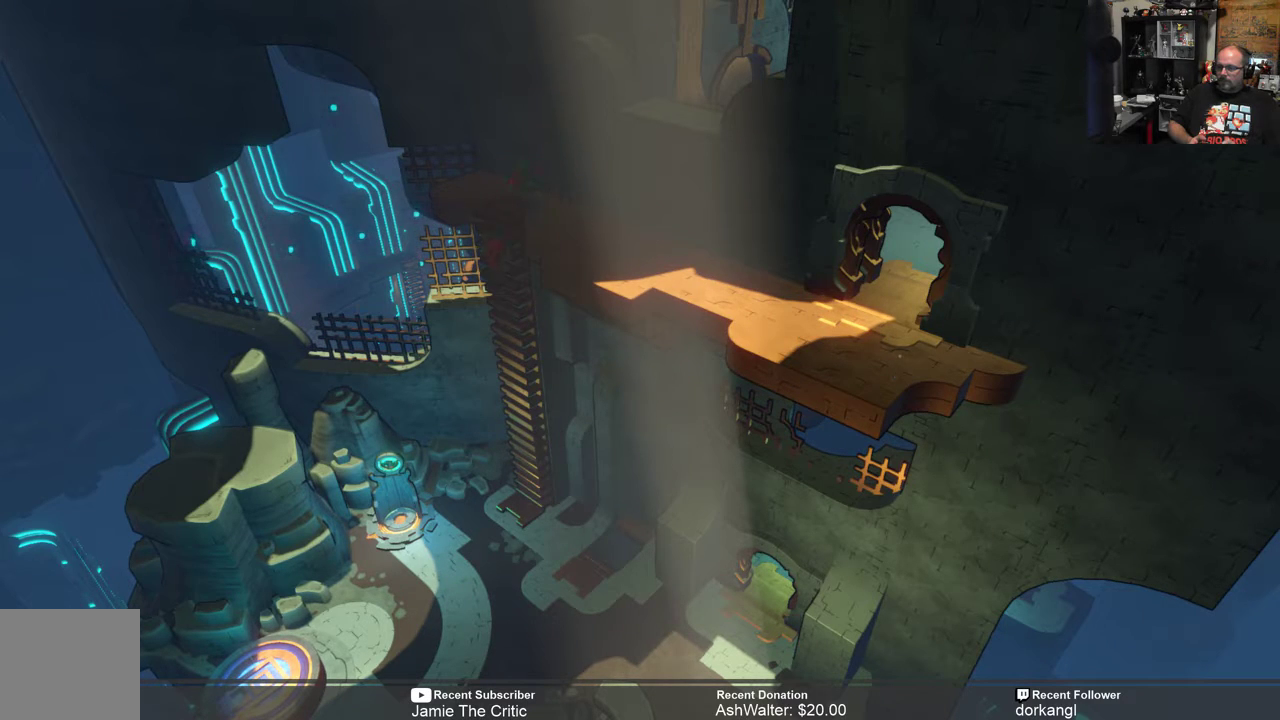
{"buttons": ["R2"], "left_stick": "down", "right_stick": "center", "events": [[33, "left_stick", "center"], [233, "left_stick", "down"]]}
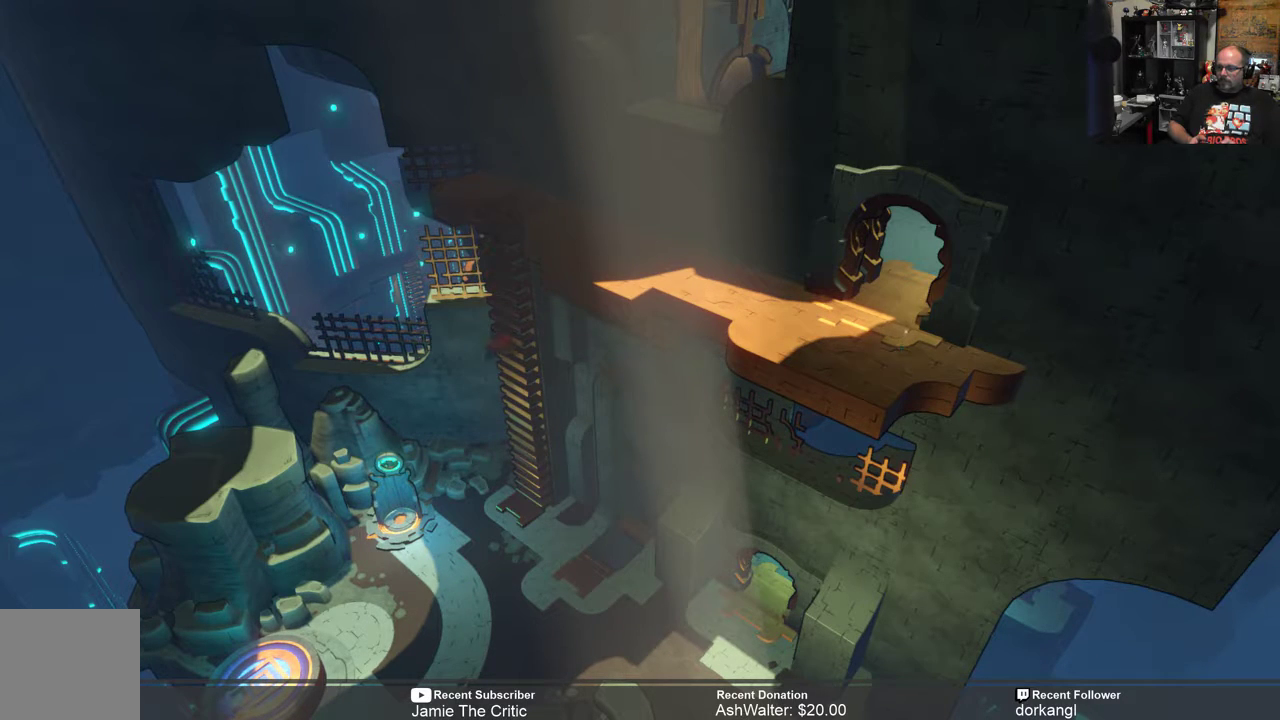
{"buttons": ["R2"], "left_stick": "down", "right_stick": "center", "events": []}
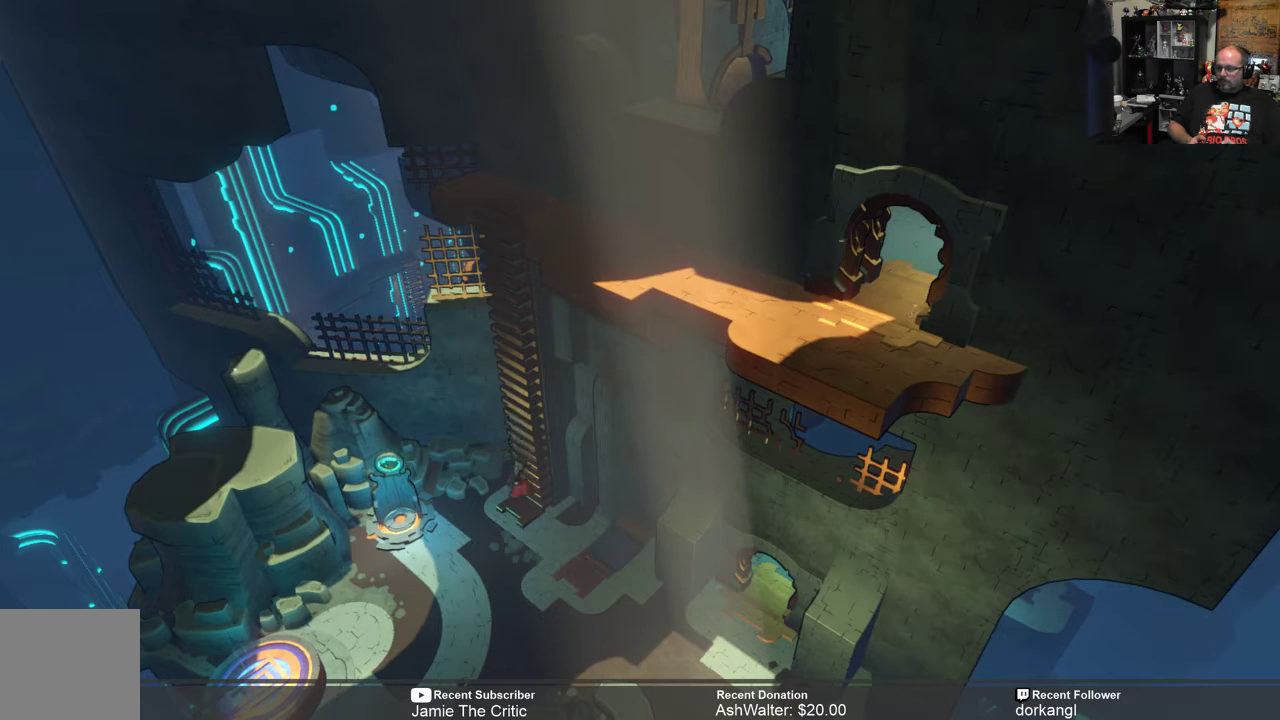
{"buttons": ["R2"], "left_stick": "down", "right_stick": "center", "events": []}
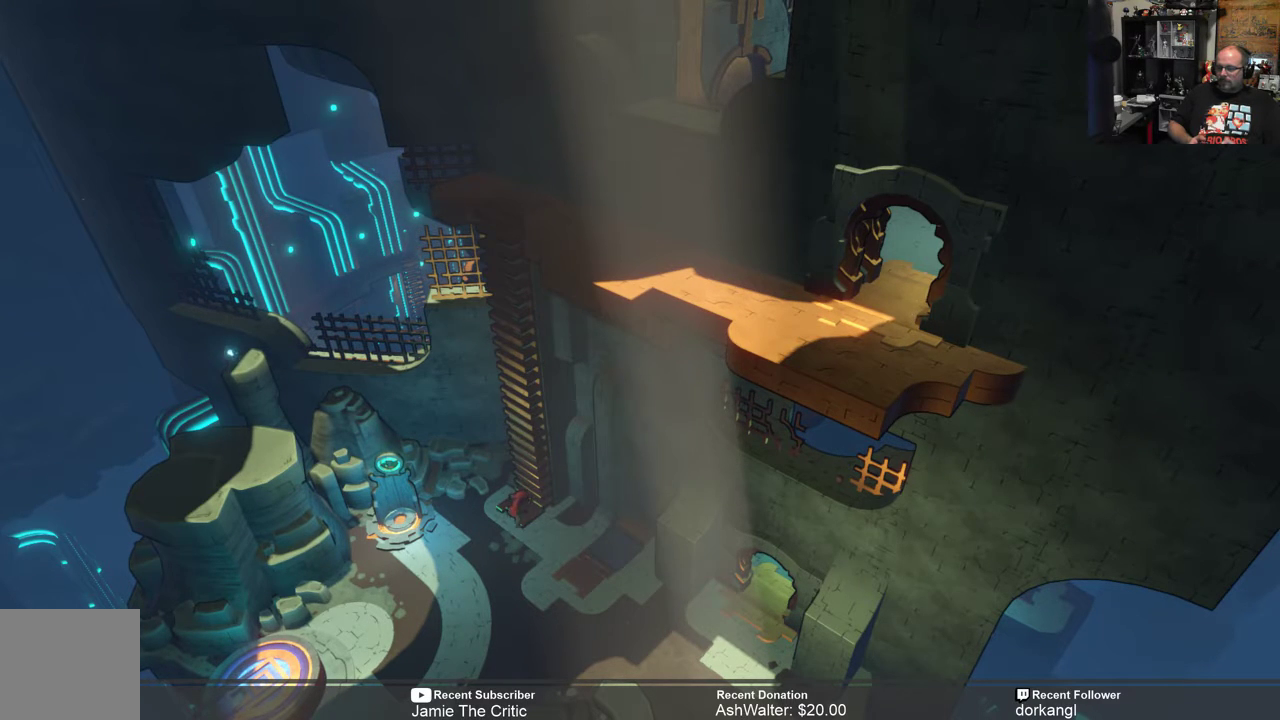
{"buttons": ["R2"], "left_stick": "down", "right_stick": "center", "events": [[150, "left_stick", "center"], [317, "left_stick", "down"]]}
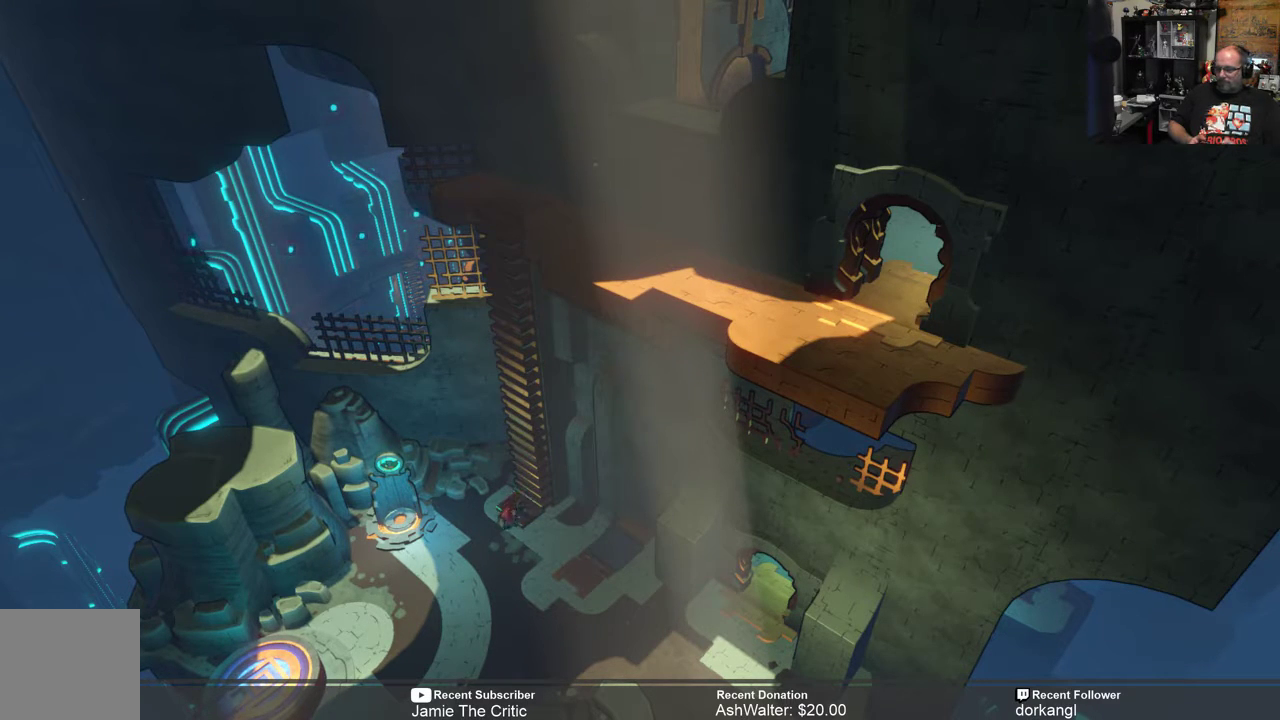
{"buttons": ["R2"], "left_stick": "down", "right_stick": "center", "events": []}